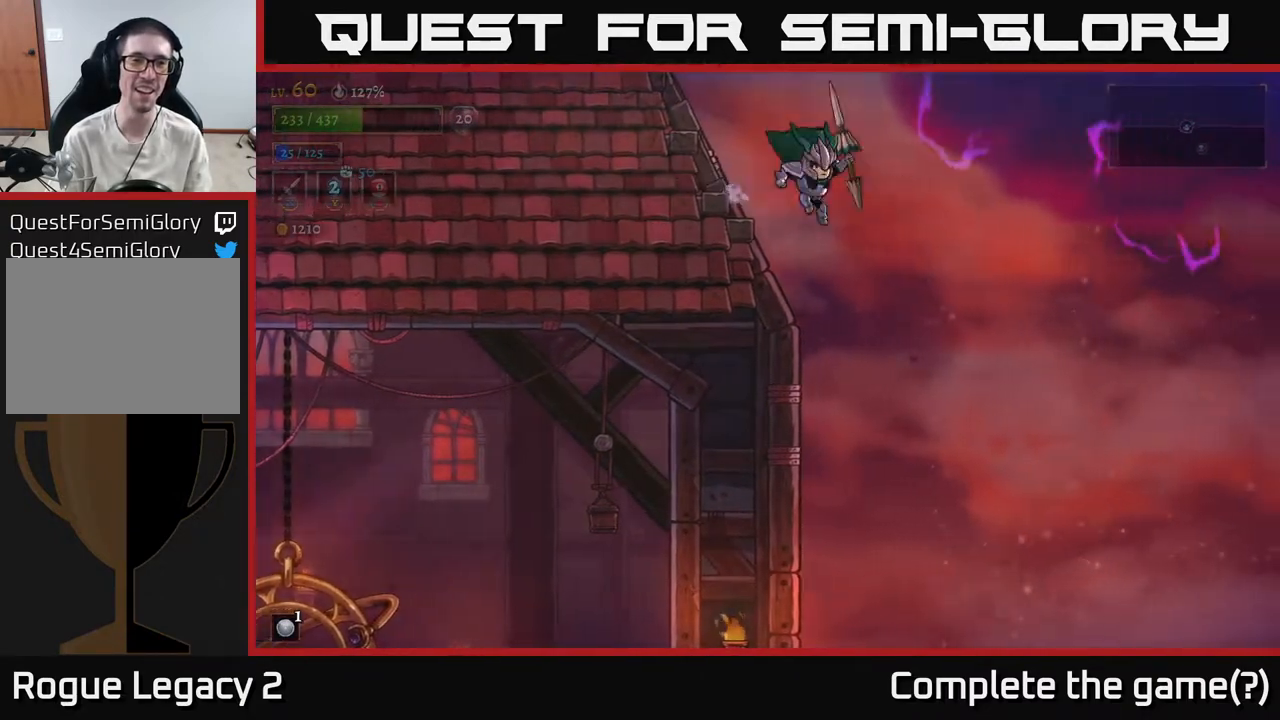
Gameplay with a controller (Xbox layout); each line is a JSON object with the inputs held at the frame after it. "events" lists button and stick changes between this image and that frame as [ms after this image, input, new state], when the widget could be followed in between.
{"buttons": [], "left_stick": "right", "right_stick": "down", "events": [[167, "right_stick", "down"]]}
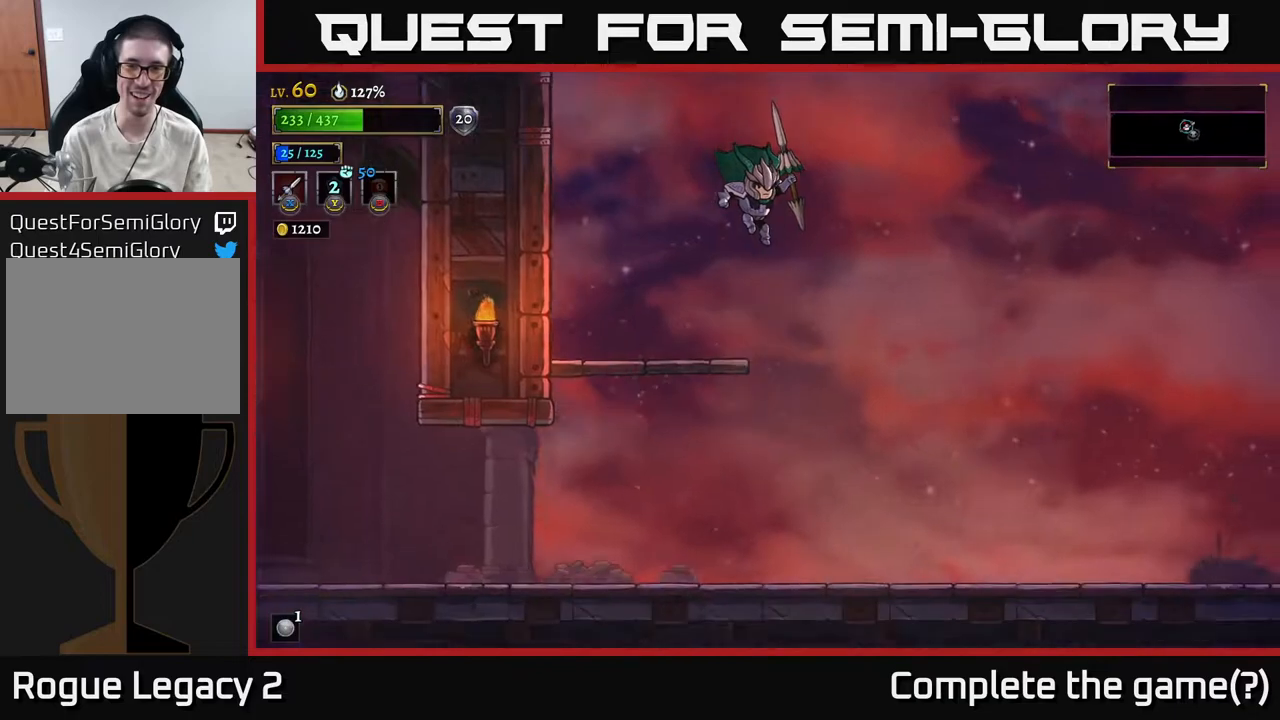
{"buttons": ["R2"], "left_stick": "right", "right_stick": "center", "events": [[233, "right_stick", "center"], [500, "R2", "down"]]}
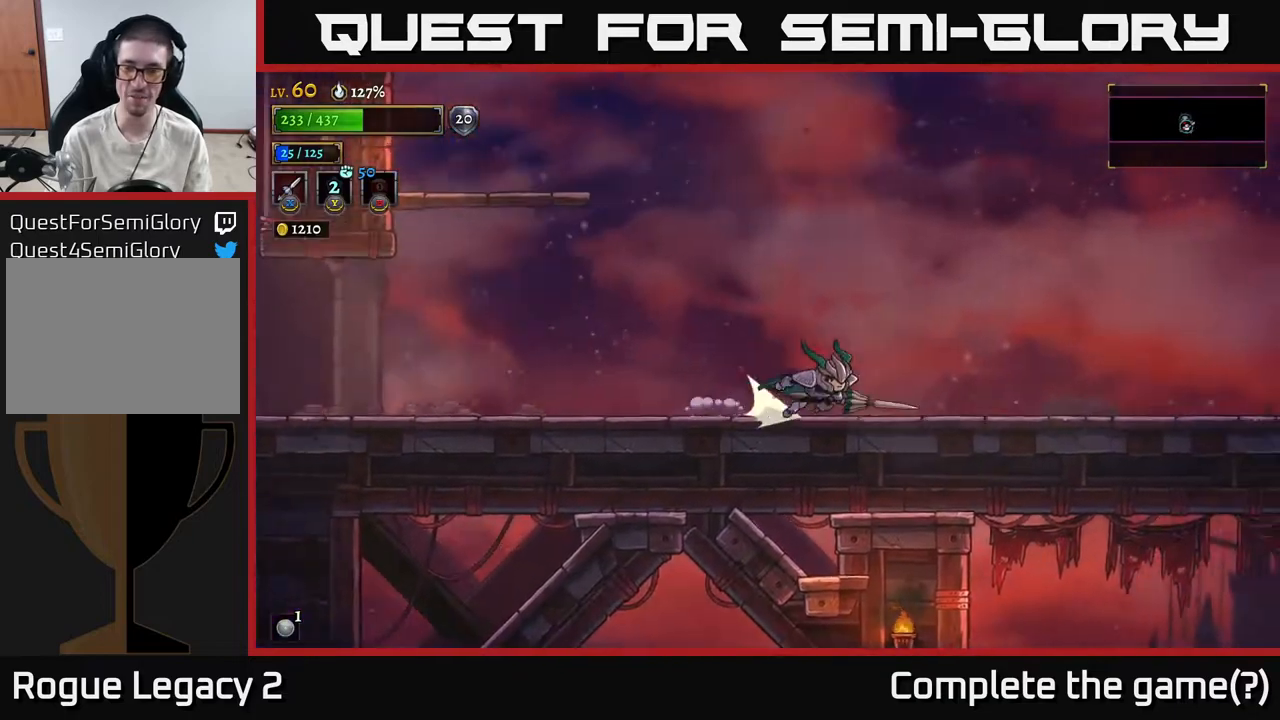
{"buttons": ["R2"], "left_stick": "right", "right_stick": "center", "events": [[200, "R2", "up"], [350, "R2", "down"]]}
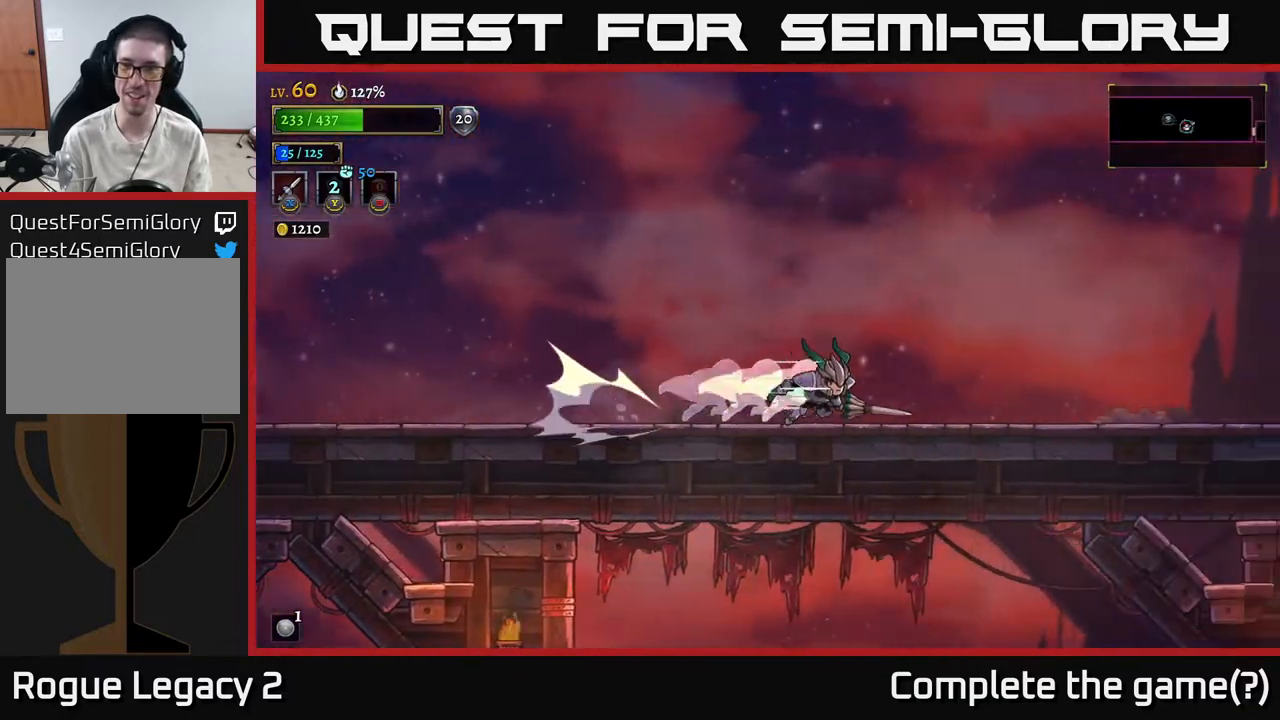
{"buttons": [], "left_stick": "right", "right_stick": "center", "events": [[33, "R2", "up"], [183, "R2", "down"], [350, "R2", "up"]]}
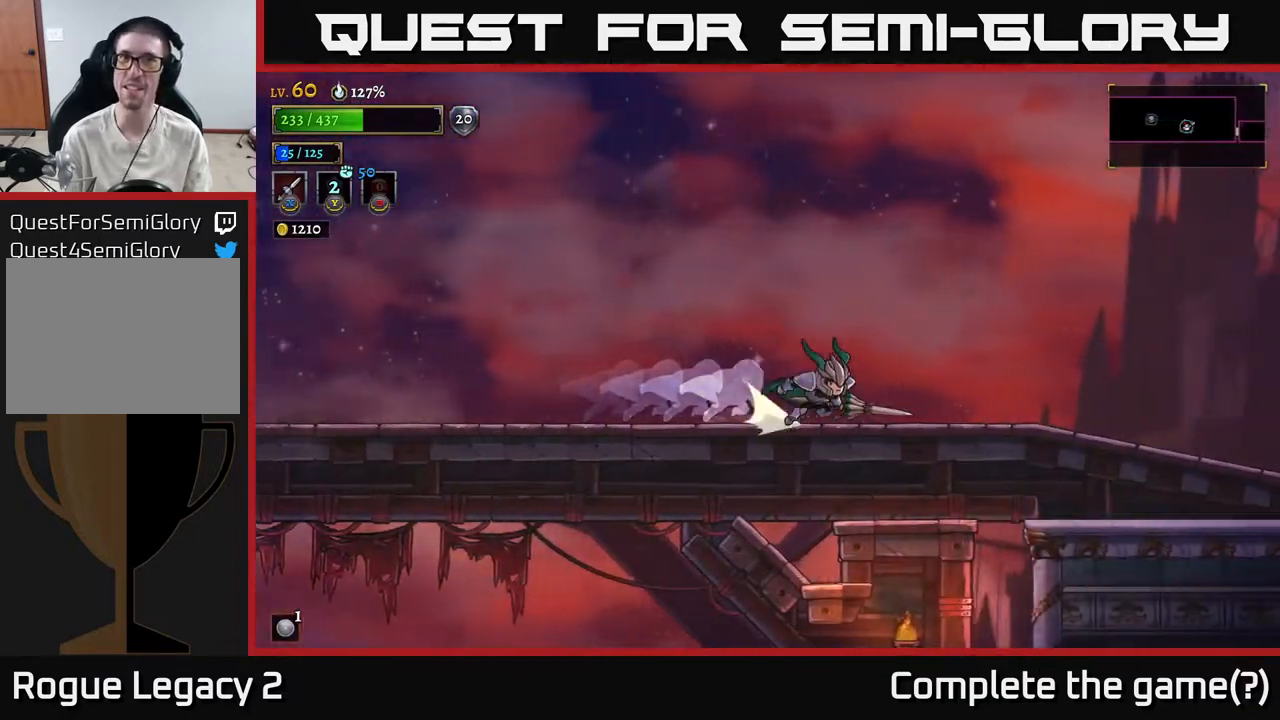
{"buttons": ["R2"], "left_stick": "right", "right_stick": "center", "events": [[17, "R2", "down"], [200, "R2", "up"], [350, "R2", "down"]]}
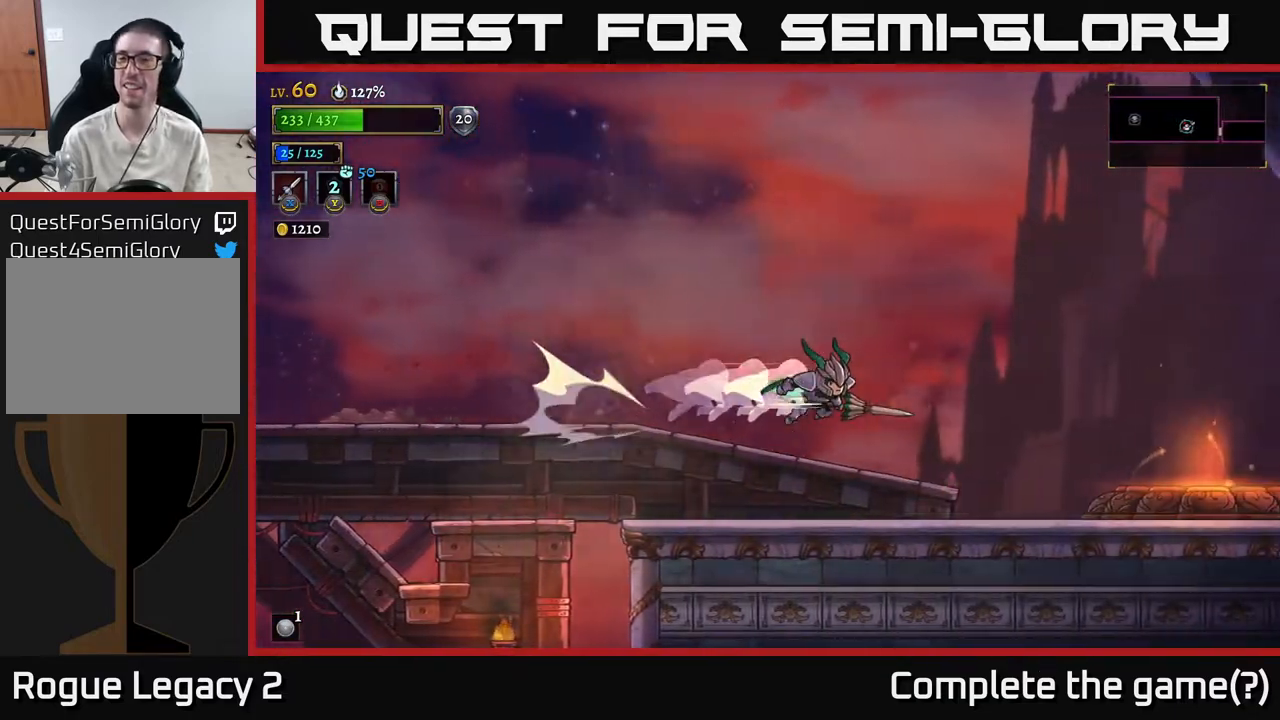
{"buttons": [], "left_stick": "right", "right_stick": "center", "events": [[133, "R2", "up"]]}
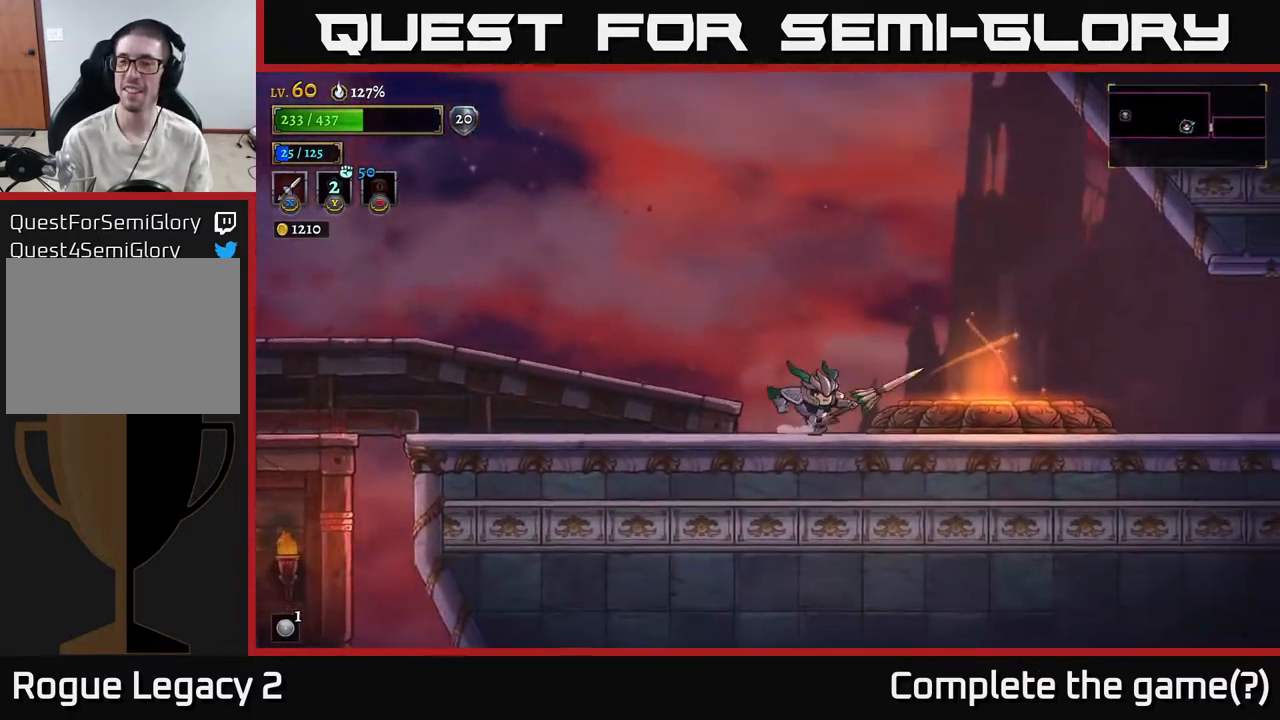
{"buttons": ["R2"], "left_stick": "right", "right_stick": "center", "events": [[83, "R2", "down"], [217, "R2", "up"], [450, "R2", "down"]]}
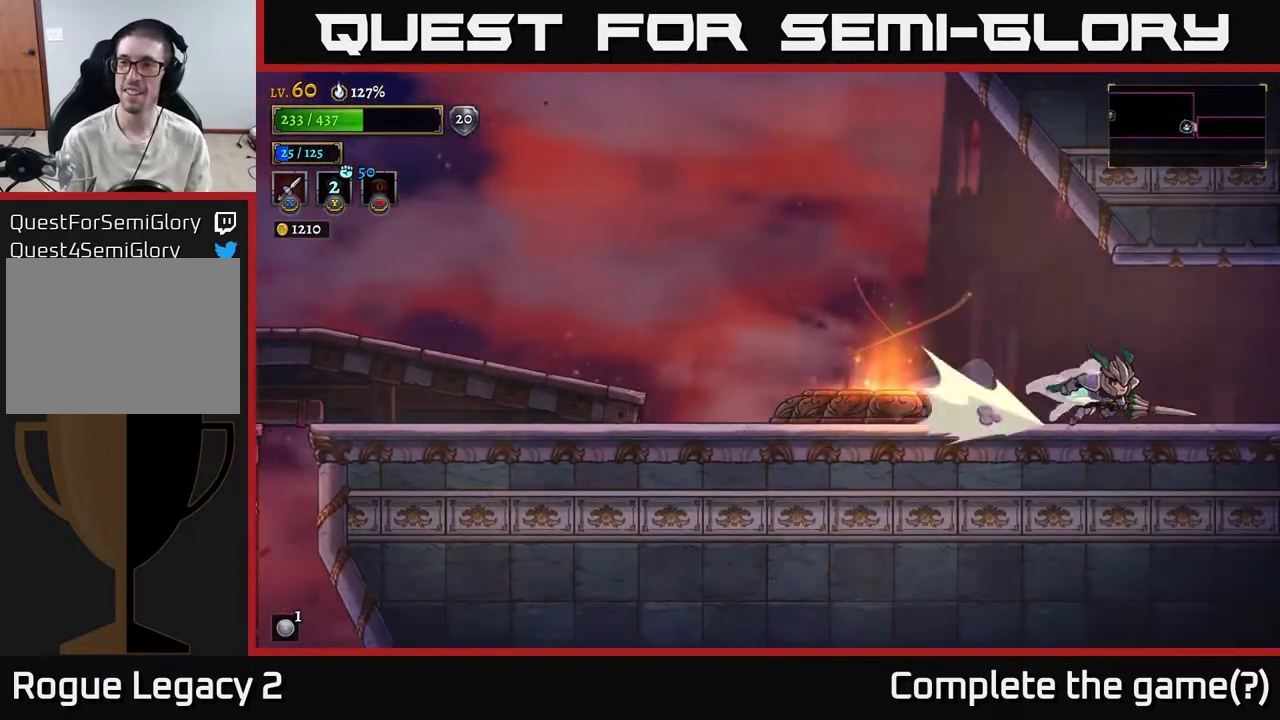
{"buttons": [], "left_stick": "right", "right_stick": "center", "events": [[50, "R2", "up"], [200, "R2", "down"], [383, "R2", "up"]]}
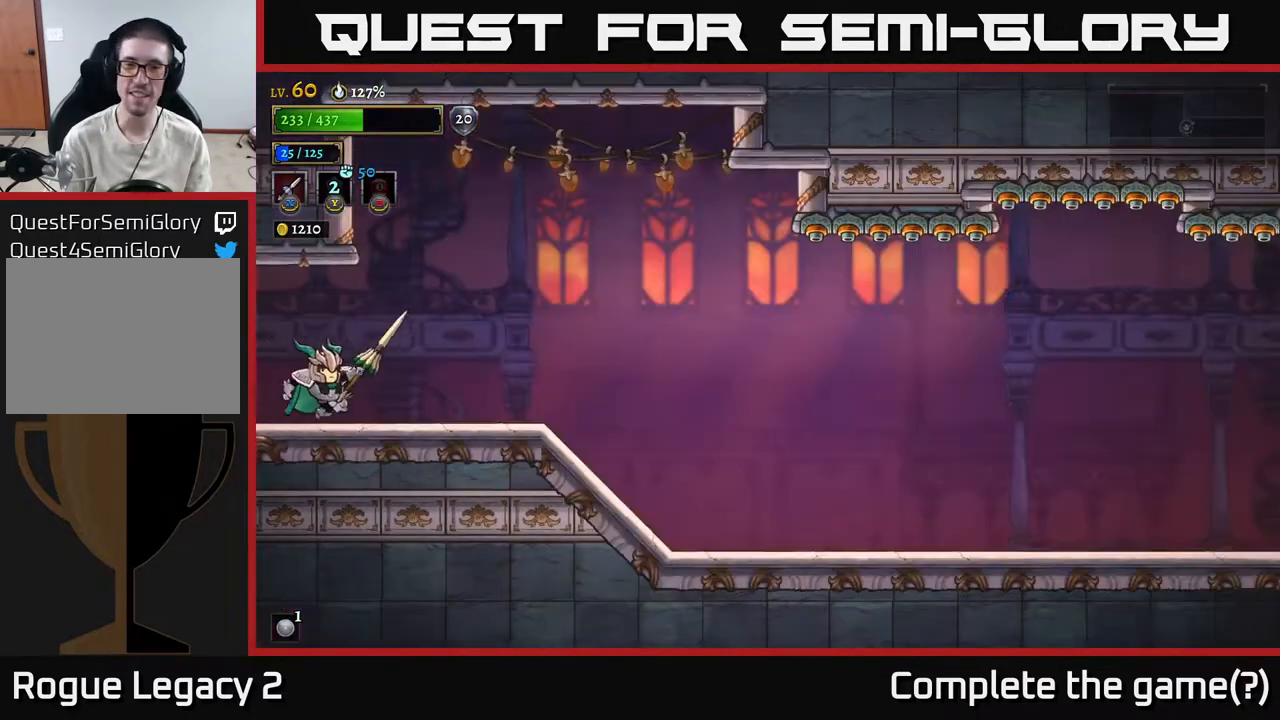
{"buttons": [], "left_stick": "right", "right_stick": "center", "events": [[250, "R2", "down"], [433, "R2", "up"]]}
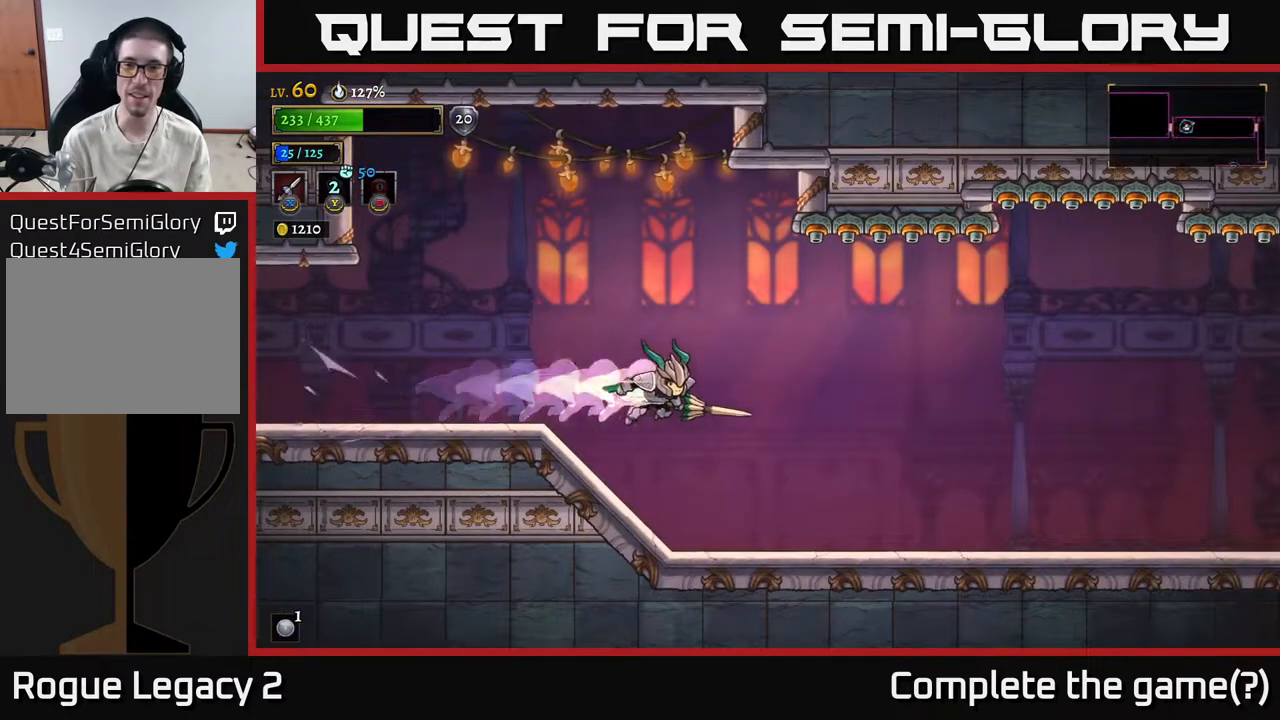
{"buttons": [], "left_stick": "left", "right_stick": "center", "events": [[350, "left_stick", "center"], [500, "left_stick", "left"]]}
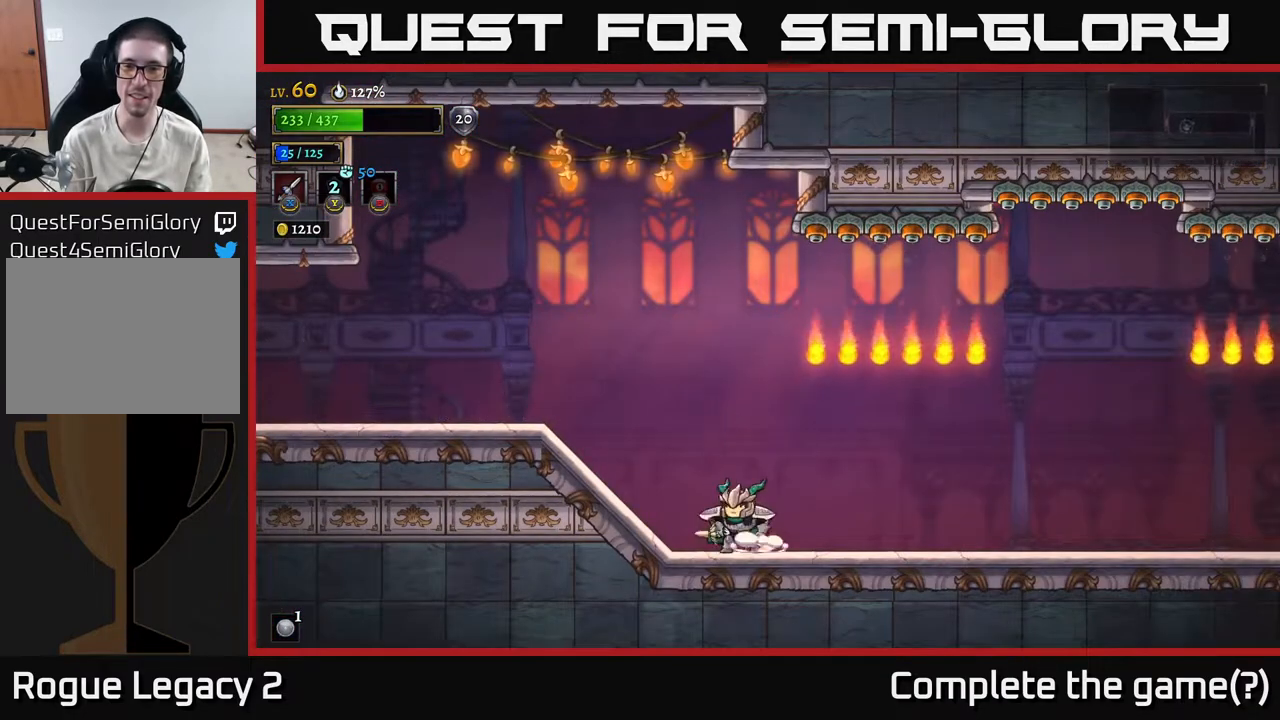
{"buttons": [], "left_stick": "right", "right_stick": "center", "events": [[183, "left_stick", "center"], [200, "A", "down"], [233, "left_stick", "right"], [400, "A", "up"]]}
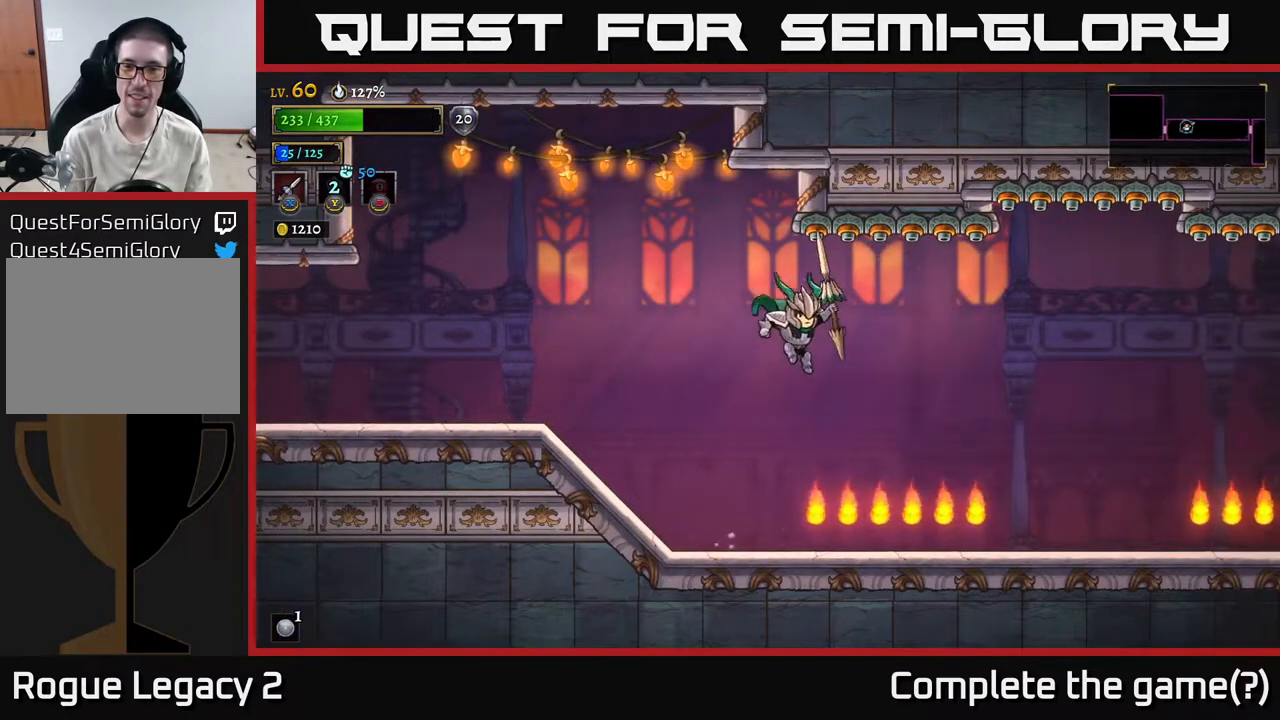
{"buttons": [], "left_stick": "right", "right_stick": "center", "events": []}
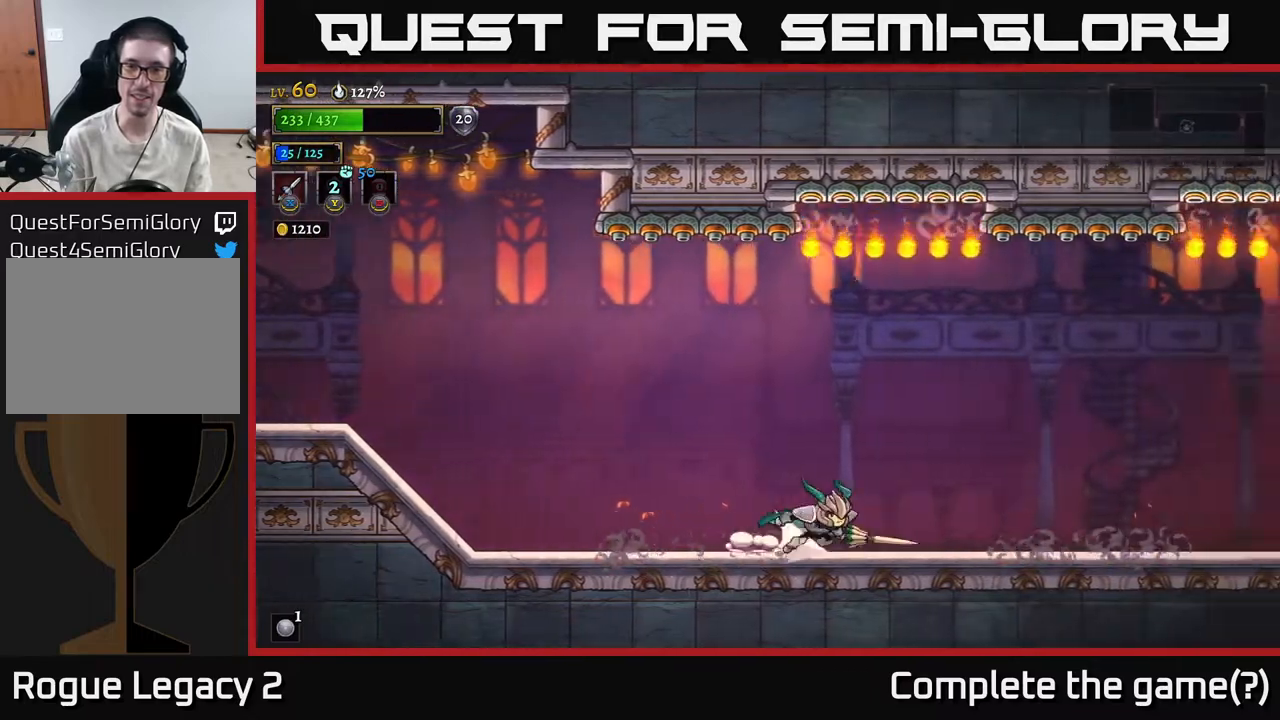
{"buttons": [], "left_stick": "center", "right_stick": "center", "events": [[50, "R2", "down"], [300, "R2", "up"], [383, "left_stick", "center"]]}
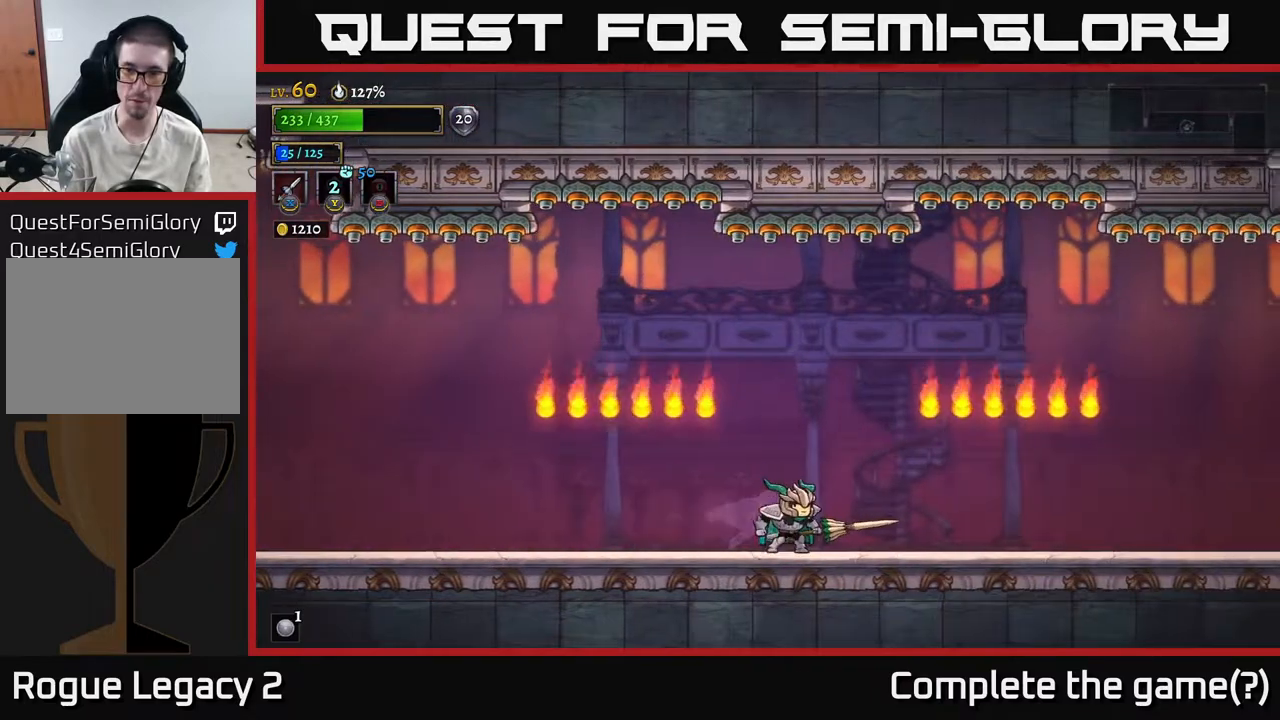
{"buttons": [], "left_stick": "right", "right_stick": "center", "events": [[67, "A", "down"], [150, "left_stick", "right"], [233, "A", "up"], [317, "R2", "down"], [467, "R2", "up"]]}
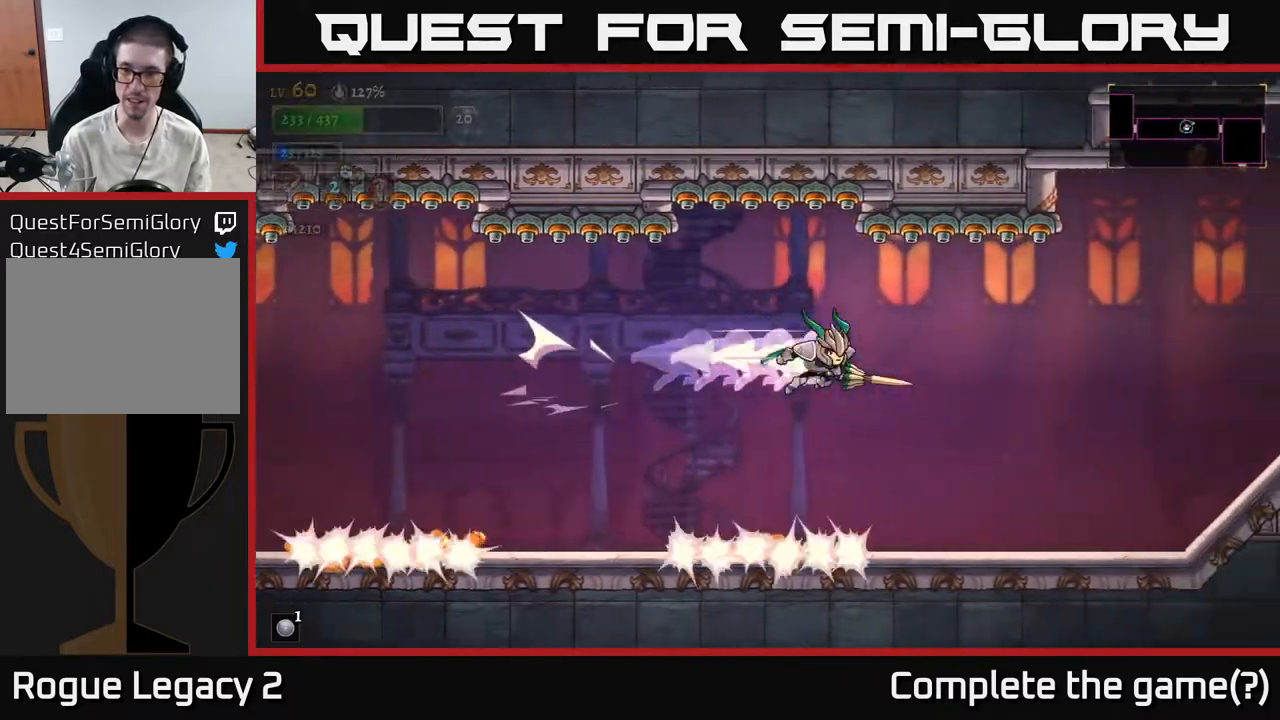
{"buttons": [], "left_stick": "right", "right_stick": "center", "events": []}
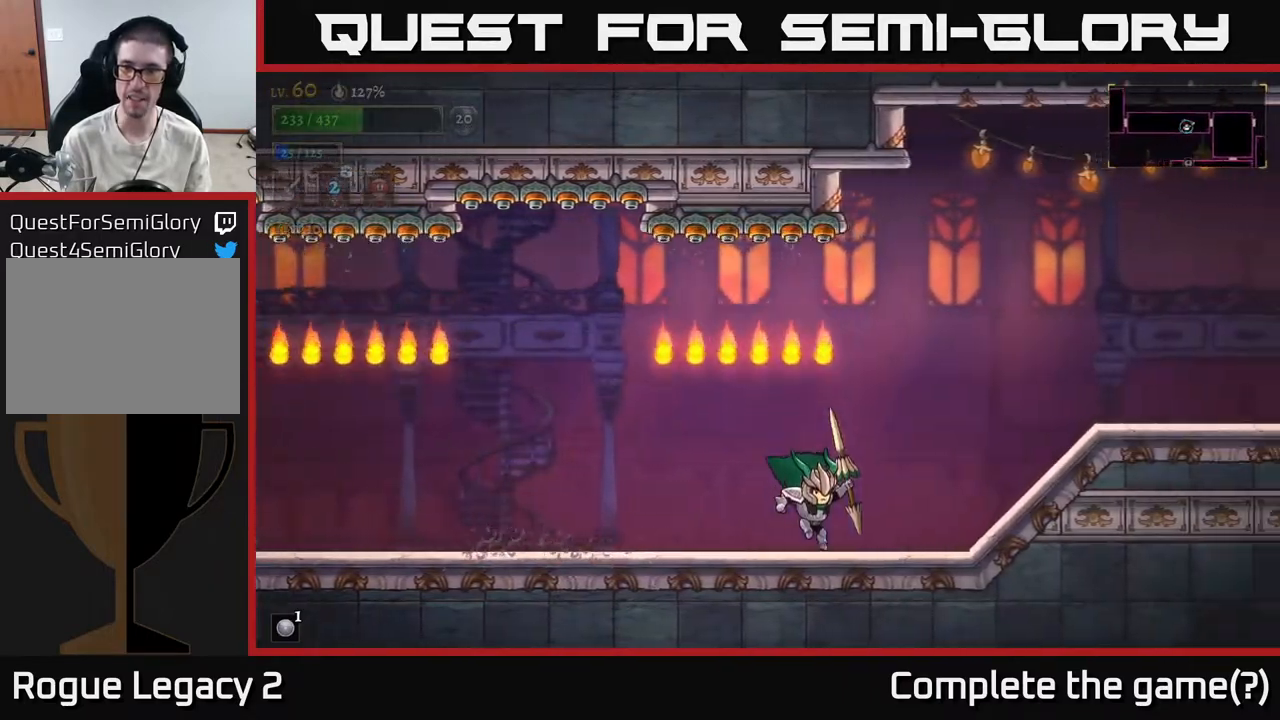
{"buttons": [], "left_stick": "right", "right_stick": "center", "events": [[83, "R2", "down"], [217, "R2", "up"], [367, "R2", "down"], [483, "R2", "up"]]}
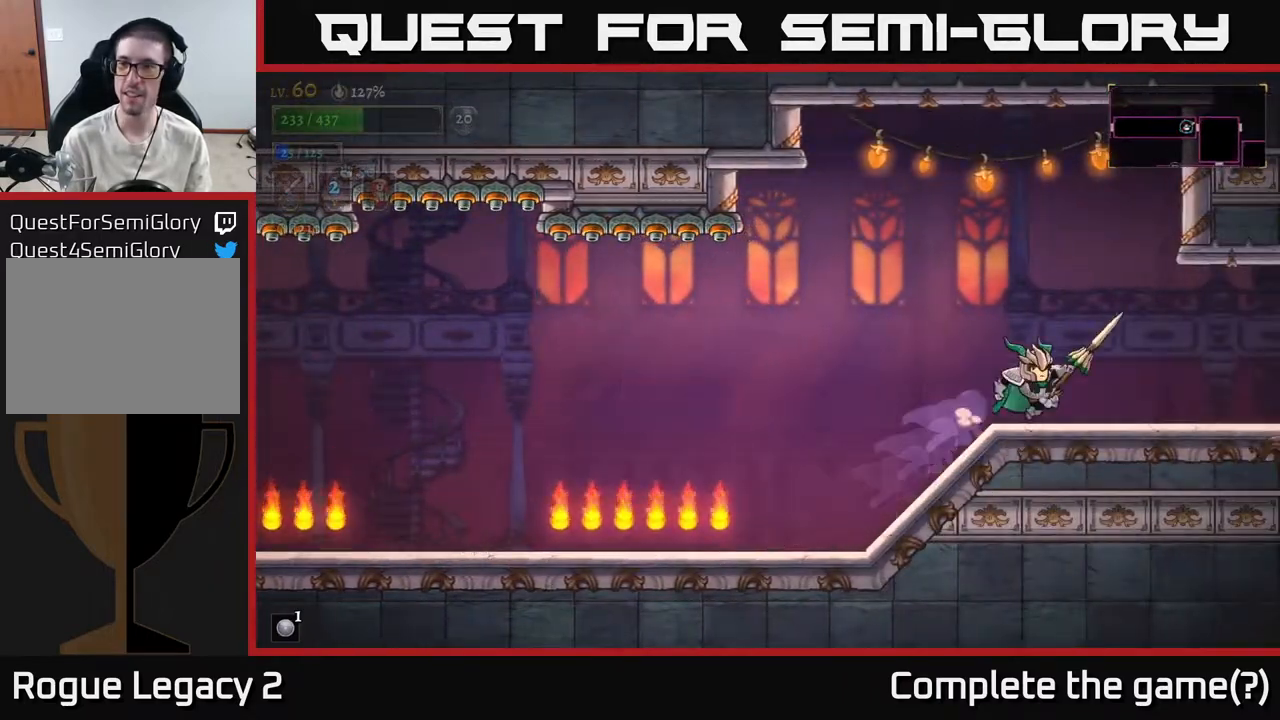
{"buttons": [], "left_stick": "right", "right_stick": "center", "events": [[117, "R2", "down"], [333, "R2", "up"]]}
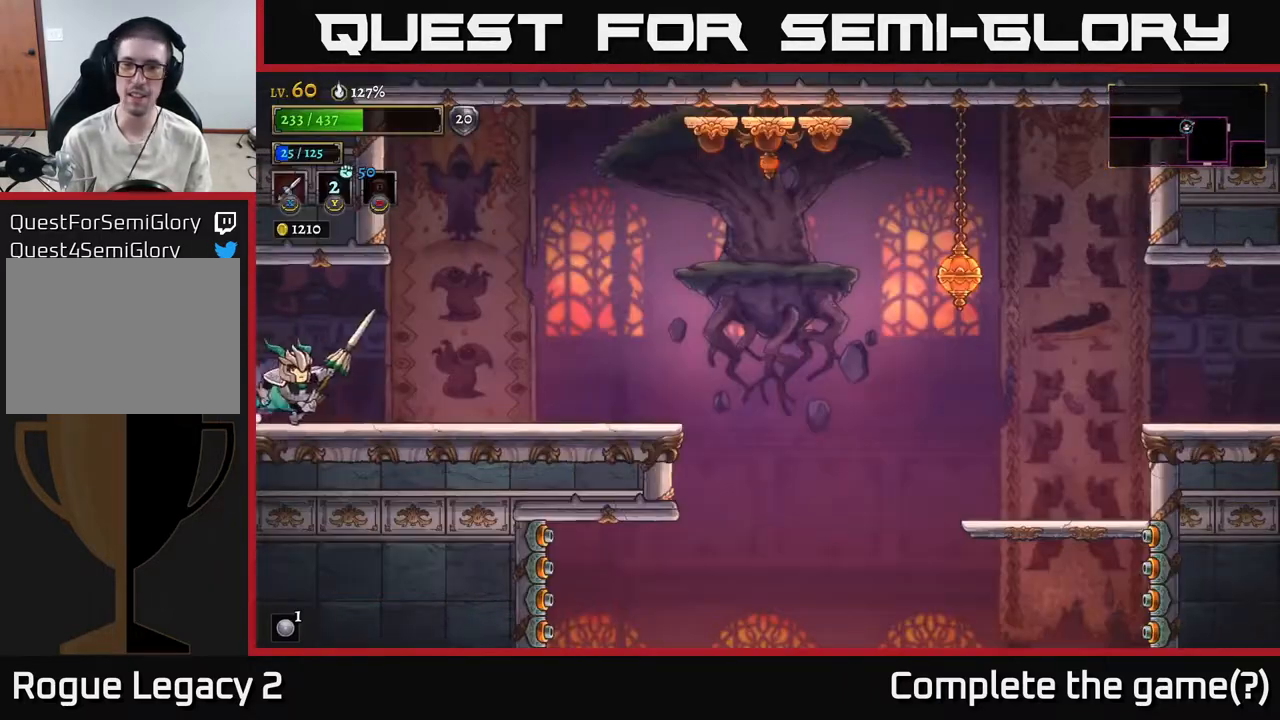
{"buttons": ["A"], "left_stick": "right", "right_stick": "center", "events": [[417, "A", "down"]]}
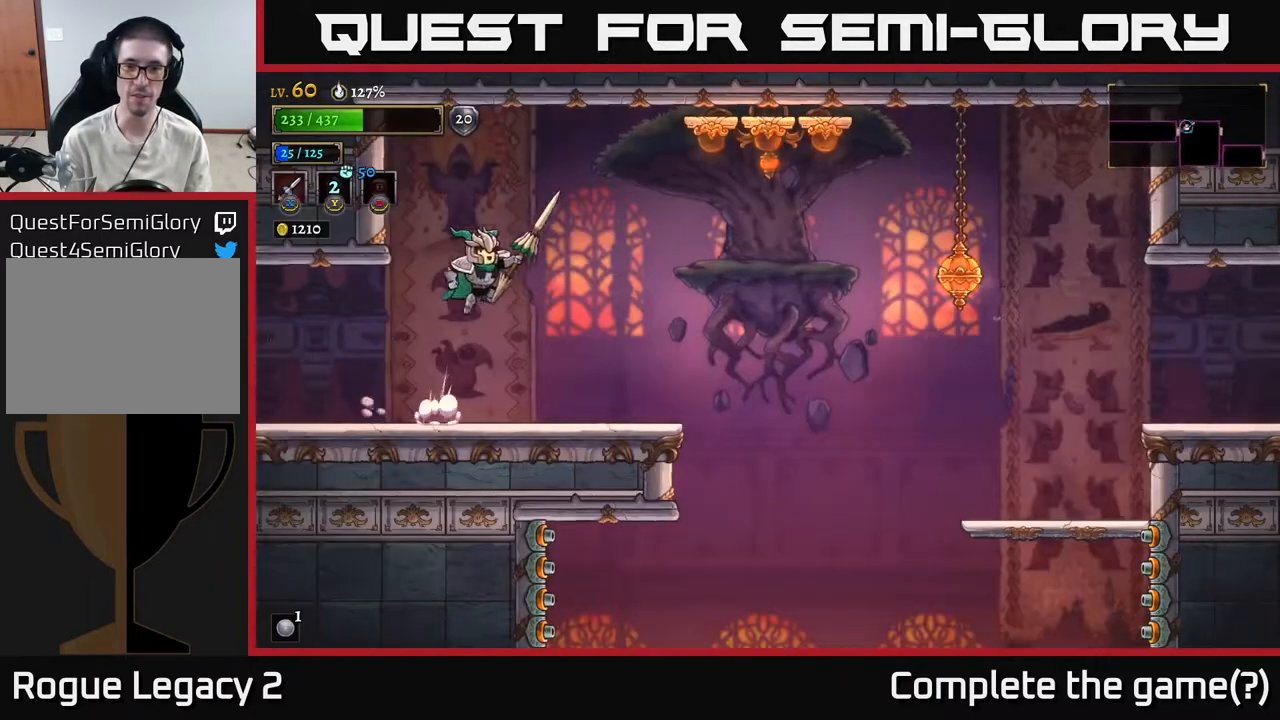
{"buttons": ["X"], "left_stick": "right", "right_stick": "center", "events": [[133, "X", "down"], [183, "A", "up"]]}
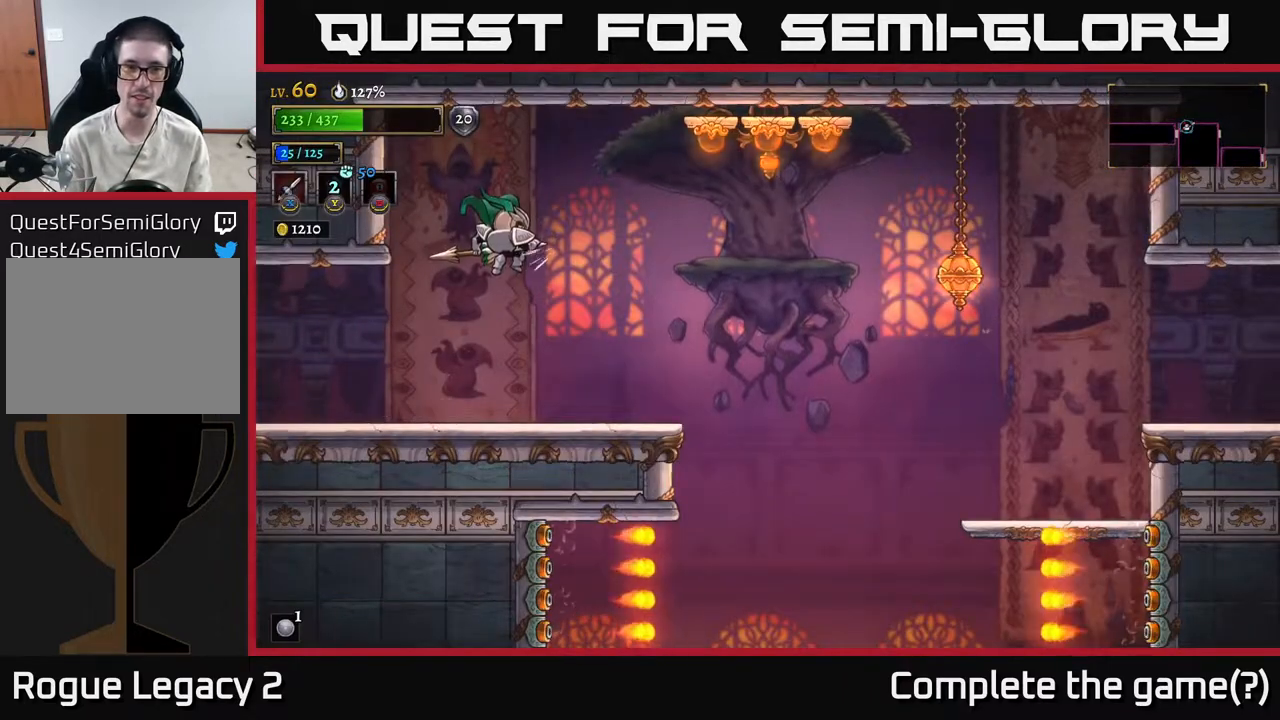
{"buttons": [], "left_stick": "right", "right_stick": "center", "events": [[500, "X", "up"]]}
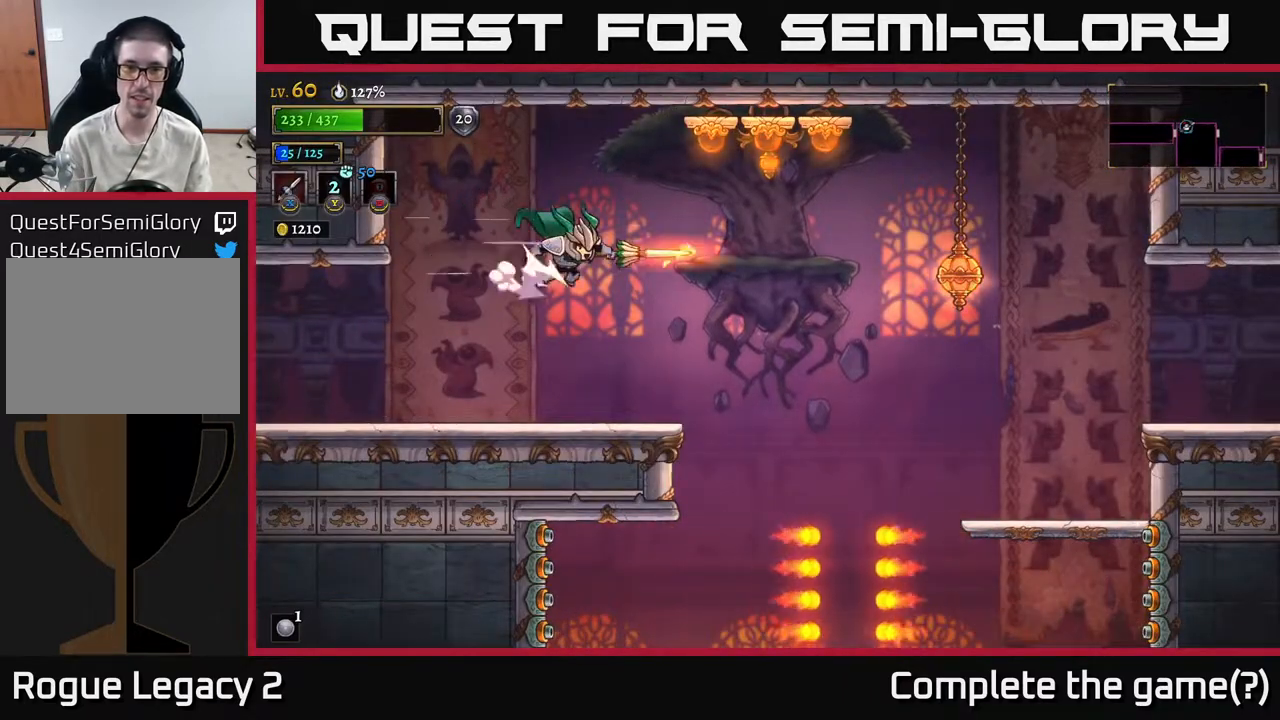
{"buttons": [], "left_stick": "left", "right_stick": "center", "events": [[383, "left_stick", "center"], [433, "left_stick", "left"]]}
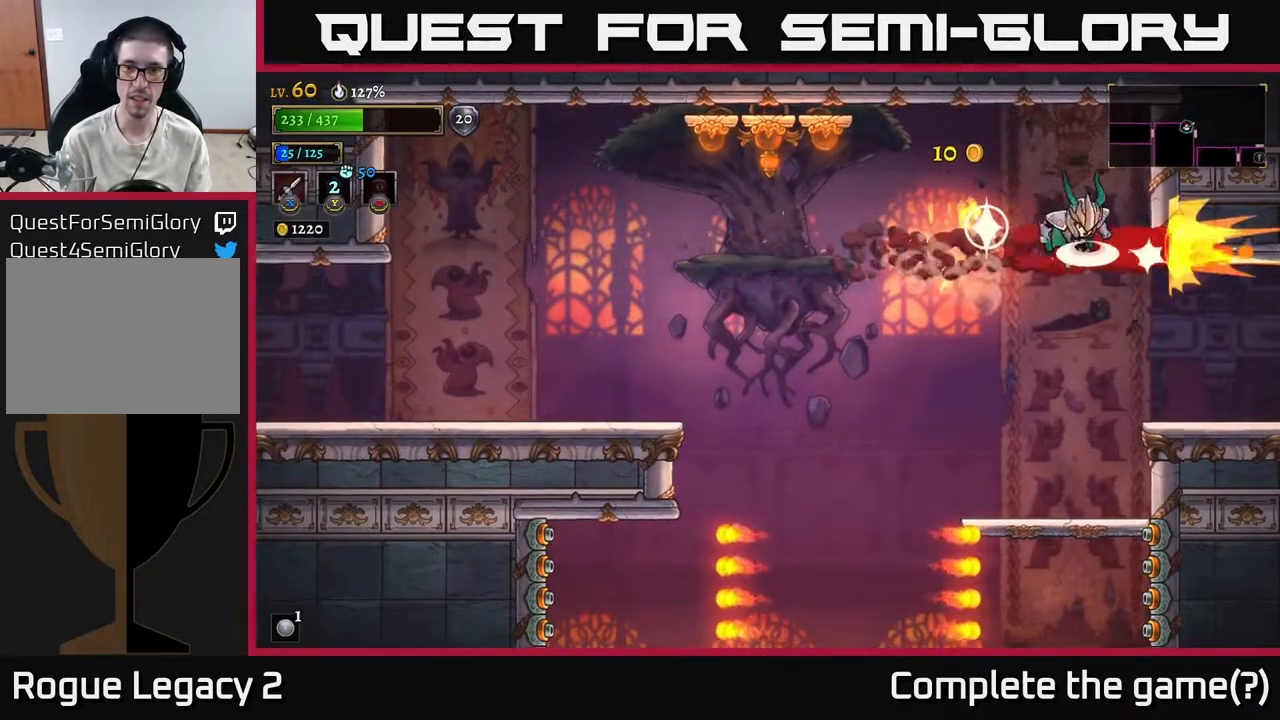
{"buttons": [], "left_stick": "center", "right_stick": "center", "events": [[100, "A", "down"], [267, "X", "down"], [450, "X", "up"], [500, "A", "up"], [500, "left_stick", "center"]]}
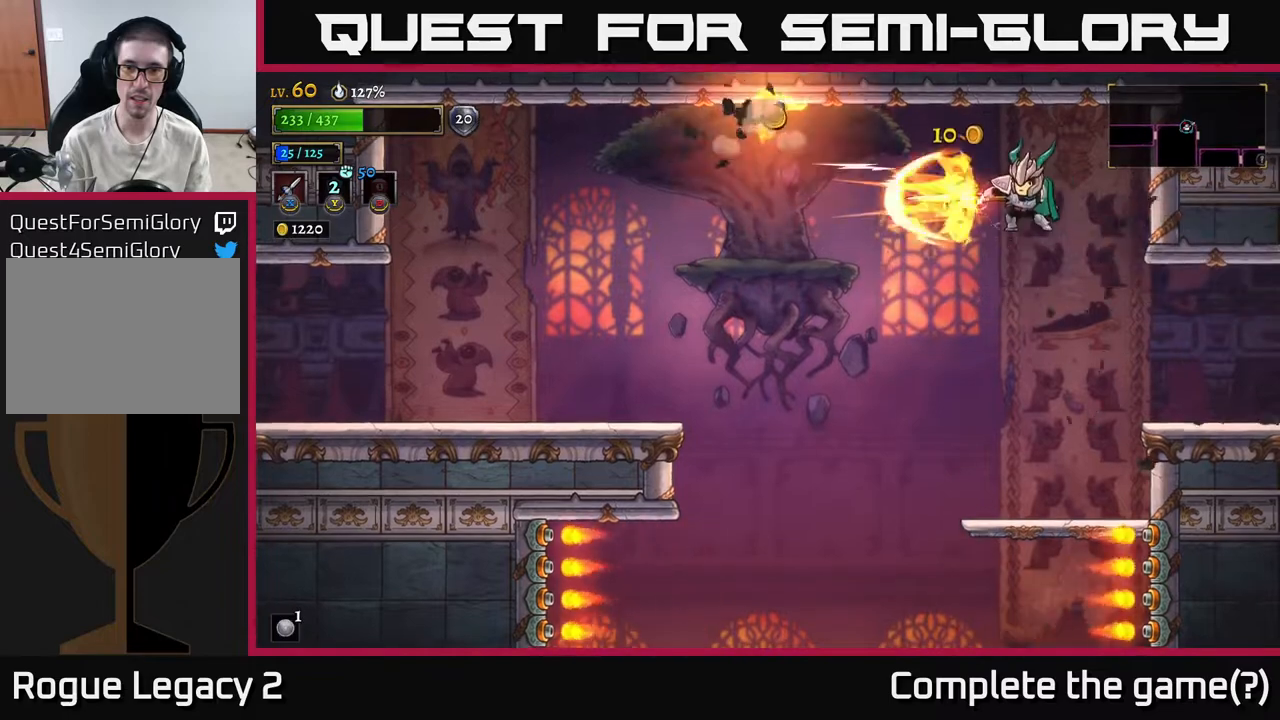
{"buttons": [], "left_stick": "right", "right_stick": "center", "events": [[317, "left_stick", "left"], [450, "left_stick", "right"]]}
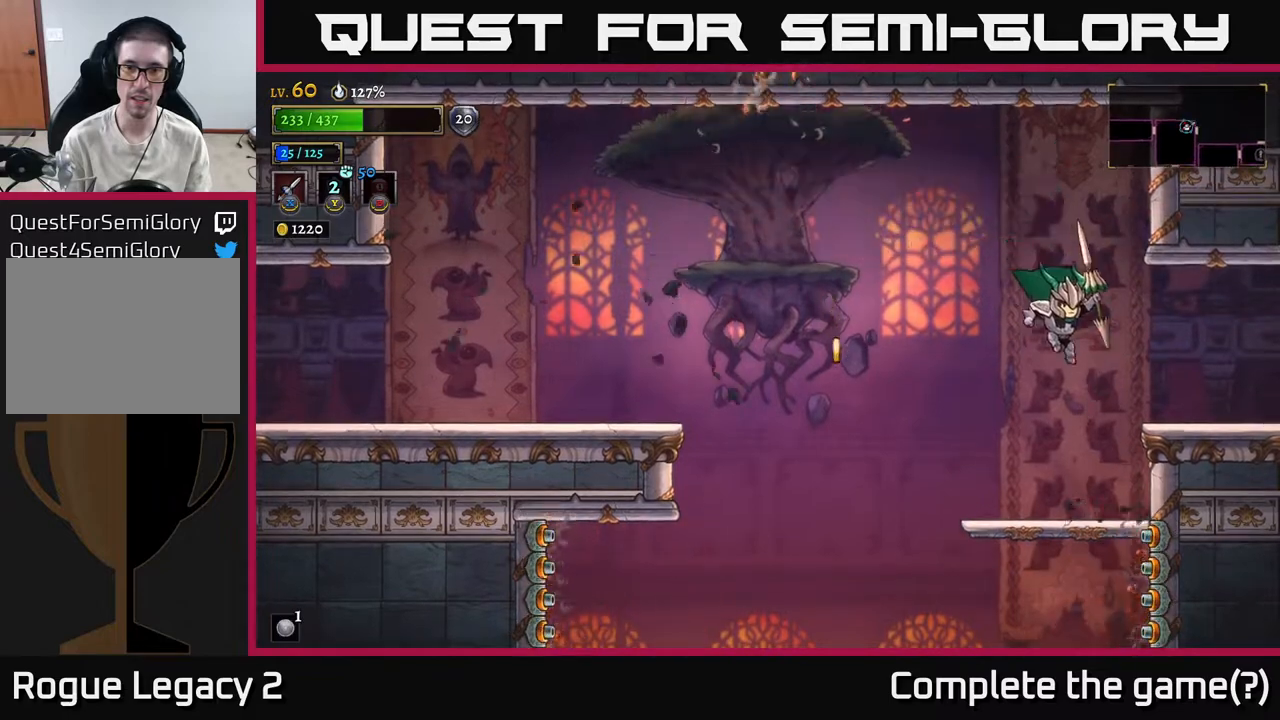
{"buttons": ["A"], "left_stick": "right", "right_stick": "center", "events": [[150, "left_stick", "center"], [333, "left_stick", "right"], [350, "A", "down"]]}
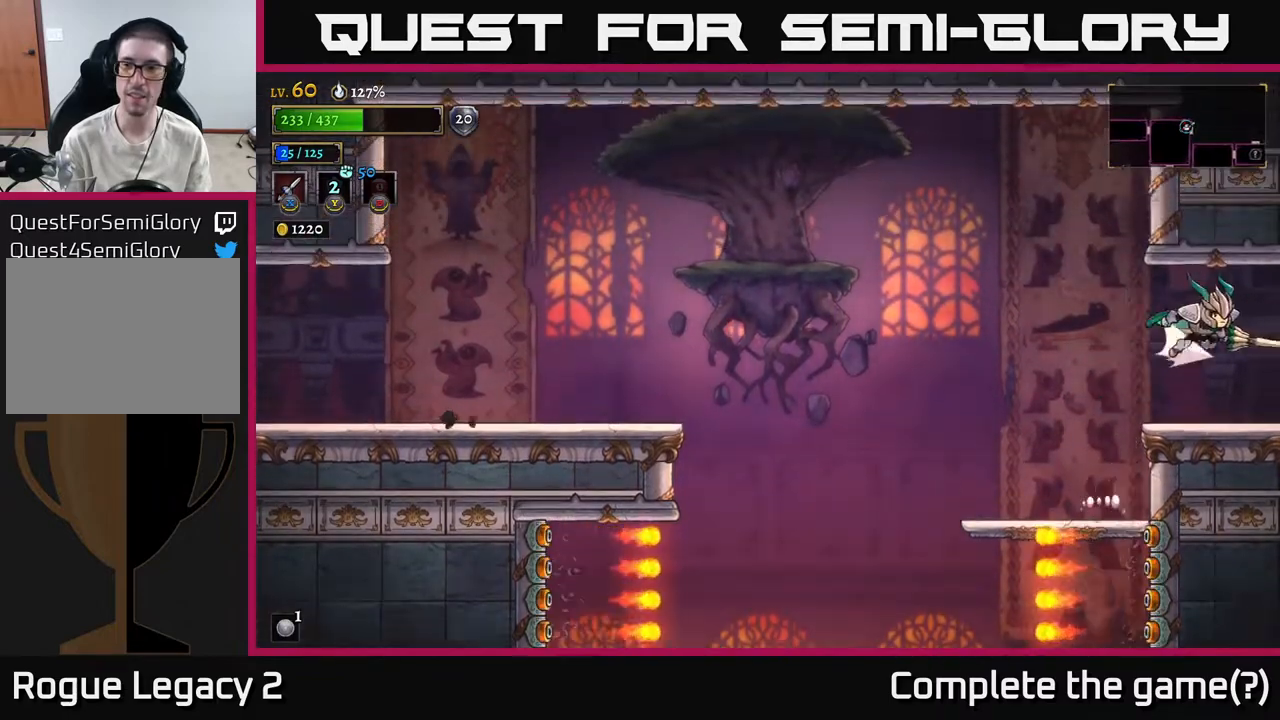
{"buttons": ["X"], "left_stick": "right", "right_stick": "center", "events": [[33, "A", "up"], [33, "R2", "down"], [267, "R2", "up"], [500, "X", "down"]]}
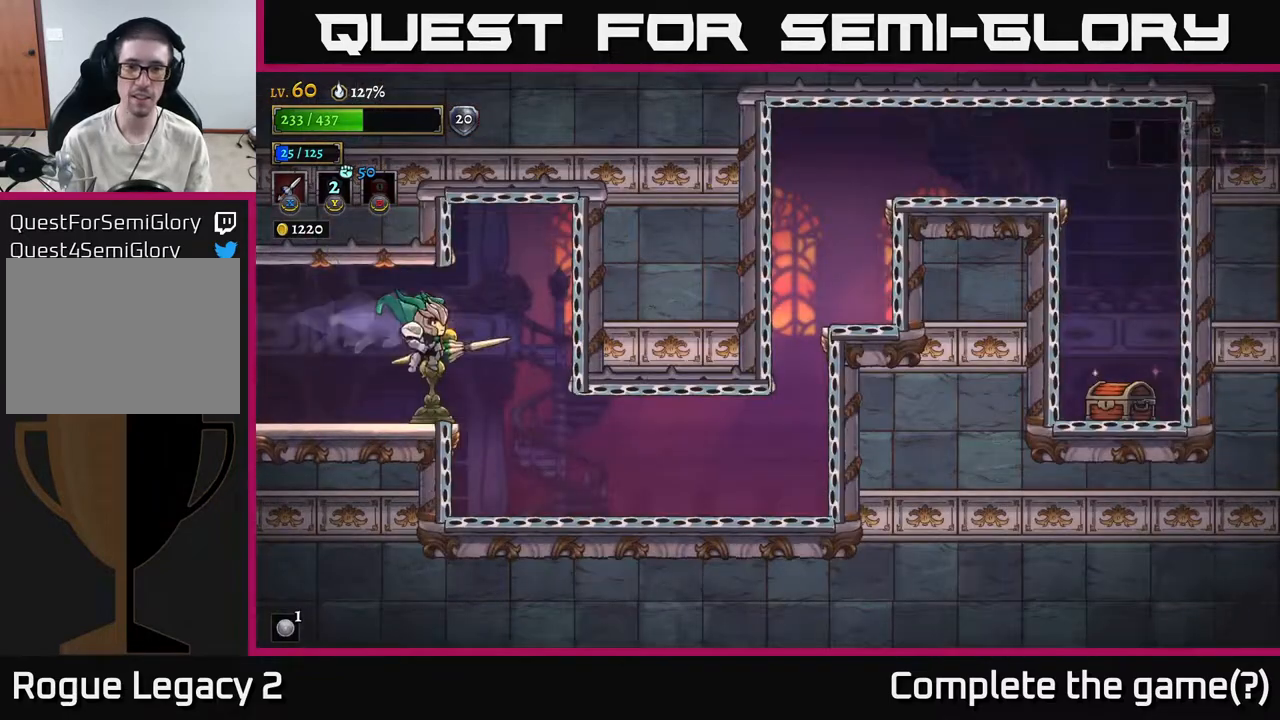
{"buttons": [], "left_stick": "left", "right_stick": "center", "events": [[200, "left_stick", "center"], [300, "left_stick", "left"], [317, "X", "up"]]}
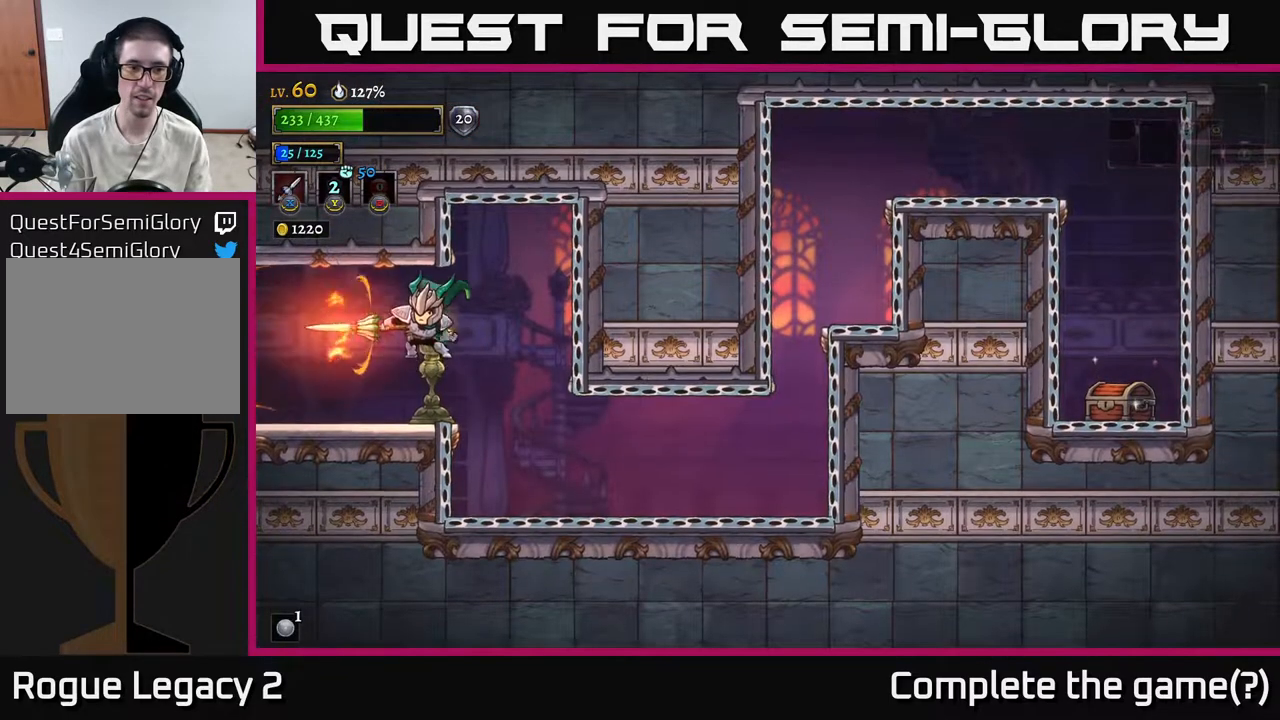
{"buttons": [], "left_stick": "left", "right_stick": "center", "events": [[250, "left_stick", "center"], [350, "left_stick", "left"]]}
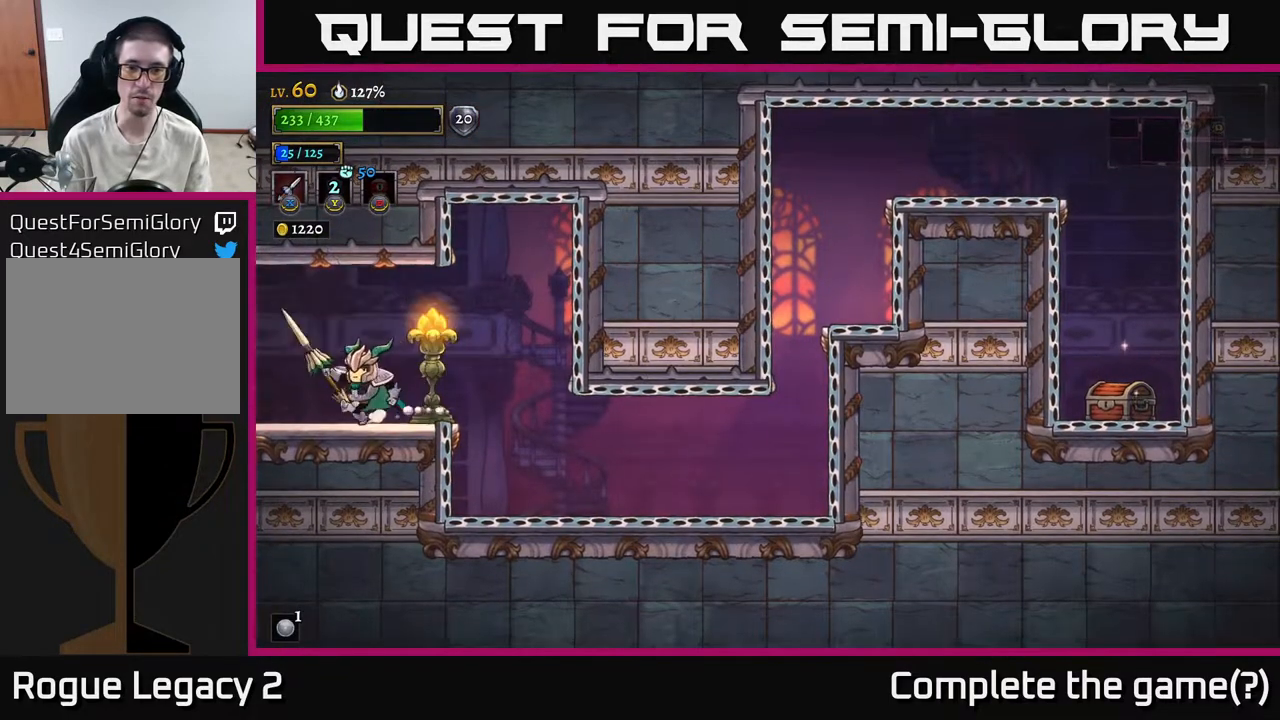
{"buttons": [], "left_stick": "center", "right_stick": "center", "events": [[33, "left_stick", "center"], [133, "left_stick", "right"], [250, "left_stick", "center"]]}
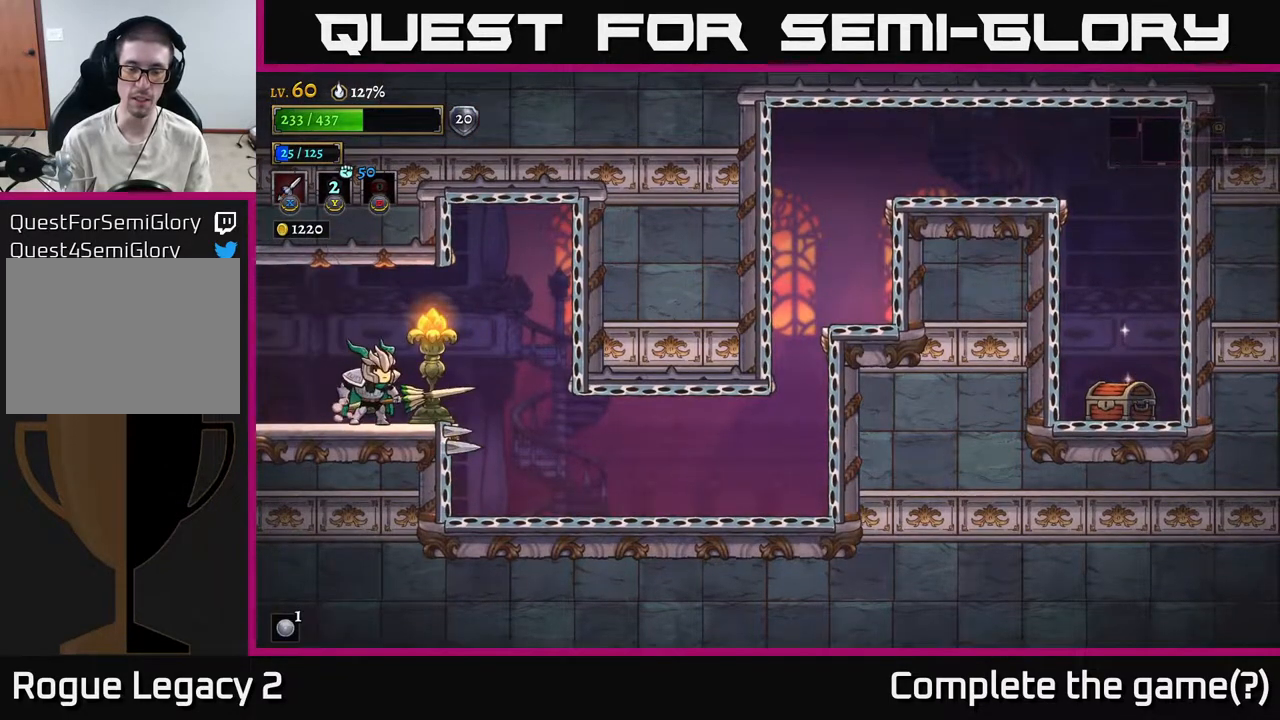
{"buttons": [], "left_stick": "center", "right_stick": "center", "events": []}
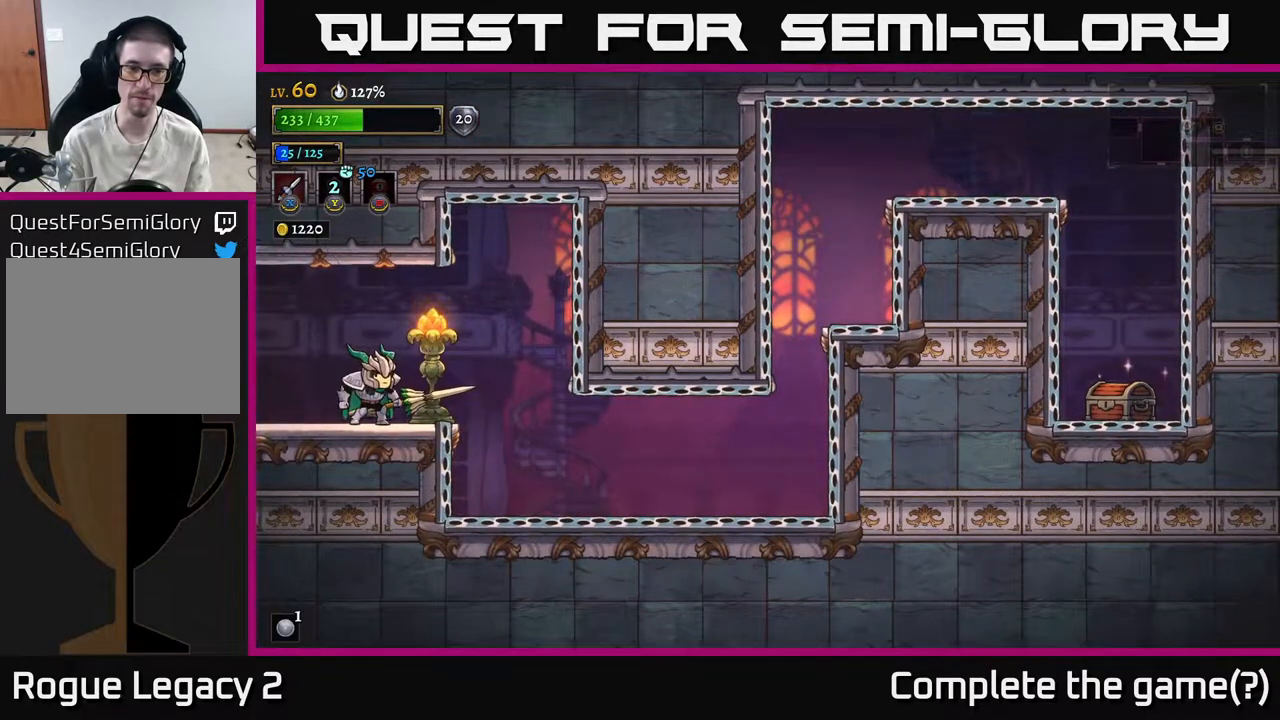
{"buttons": [], "left_stick": "right", "right_stick": "center", "events": [[183, "left_stick", "right"]]}